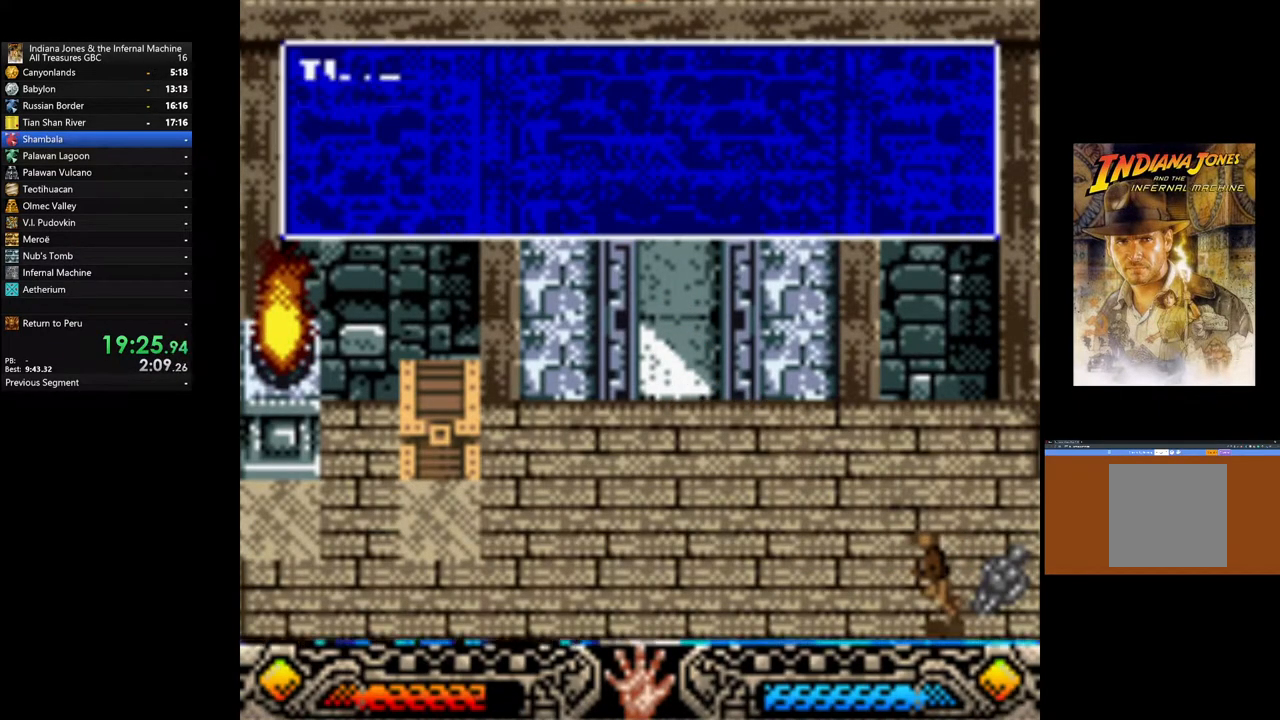
Gameplay with a controller (Xbox layout); each line is a JSON object with the inputs held at the frame after it. "events" lists button and stick changes between this image and that frame as [ms after this image, input, new state], when the widget could be followed in between.
{"buttons": [], "left_stick": "up-left", "right_stick": "center", "events": [[150, "A", "down"], [300, "A", "up"], [350, "left_stick", "up-left"], [367, "A", "down"], [483, "A", "up"]]}
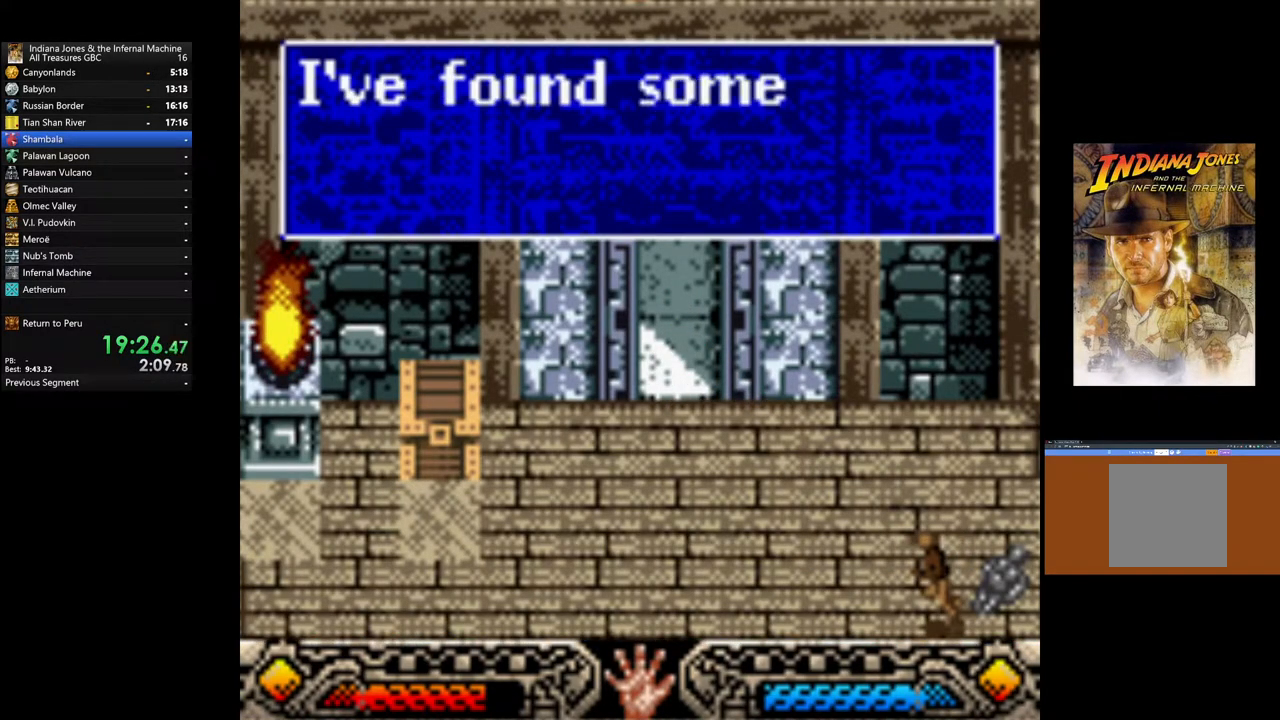
{"buttons": ["A"], "left_stick": "up-left", "right_stick": "center", "events": [[50, "A", "down"], [183, "A", "up"], [250, "A", "down"], [383, "A", "up"], [450, "A", "down"]]}
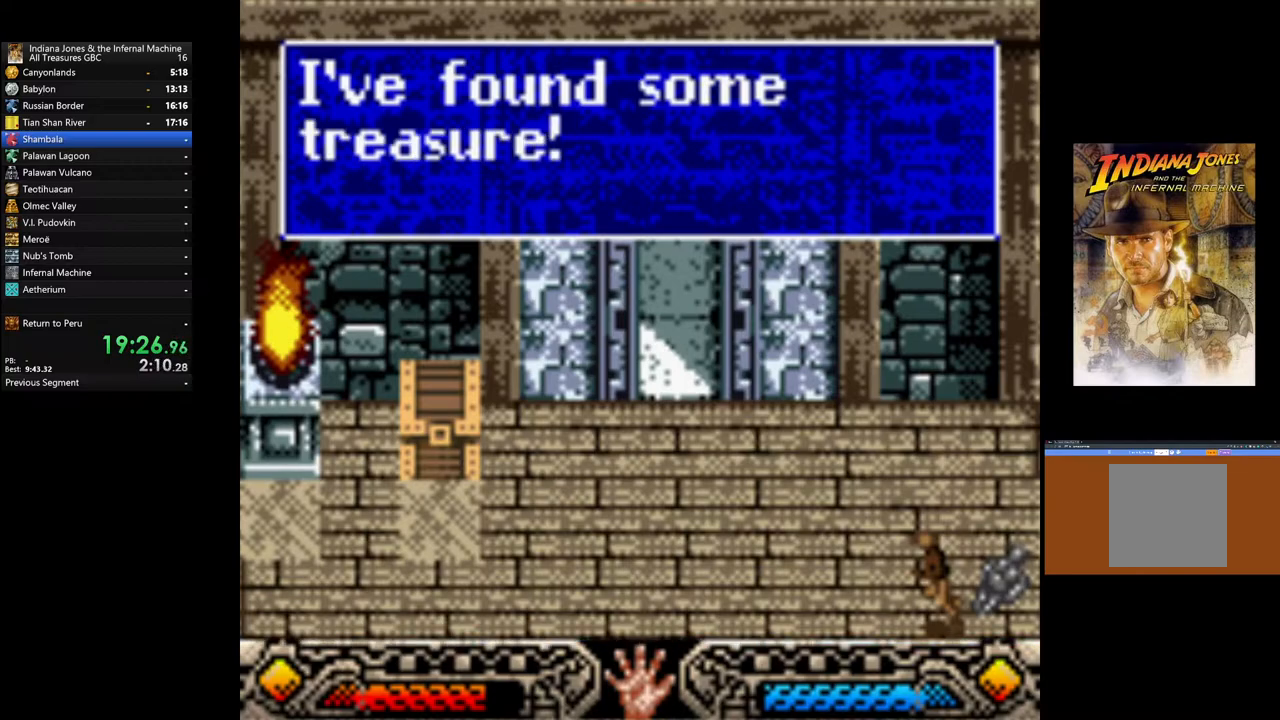
{"buttons": [], "left_stick": "up-left", "right_stick": "center", "events": [[83, "A", "up"], [133, "A", "down"], [267, "A", "up"]]}
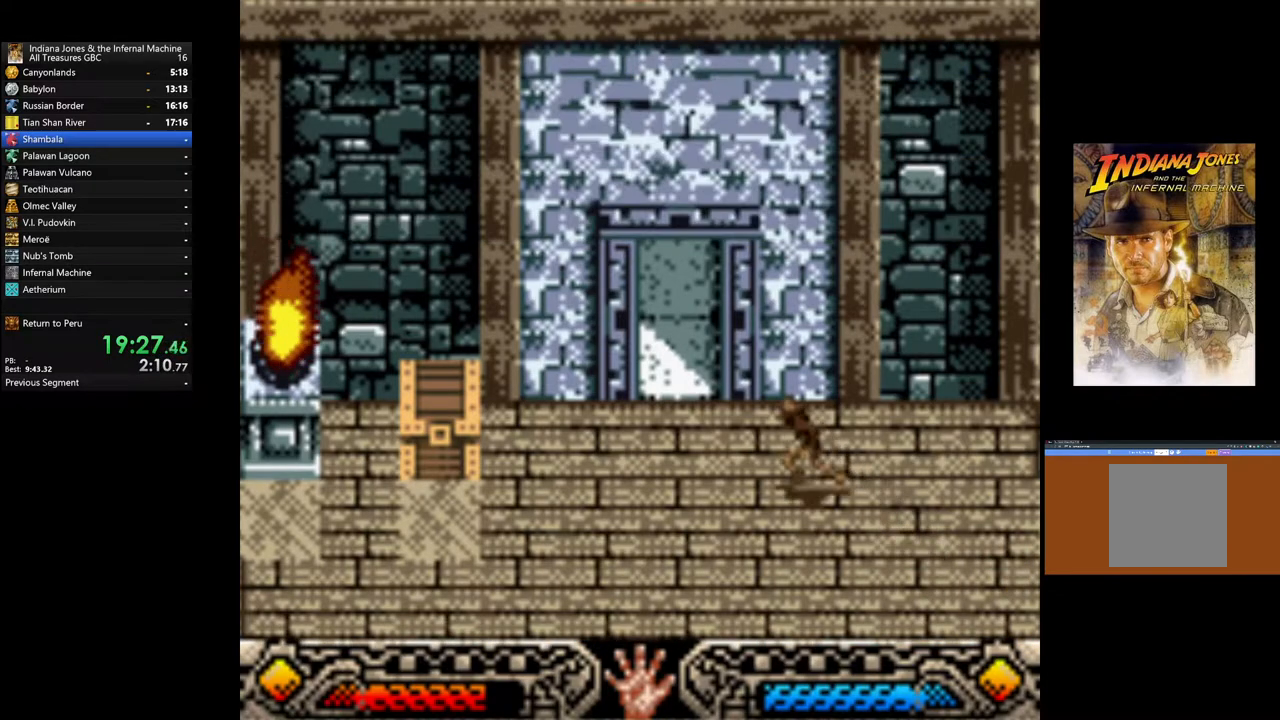
{"buttons": [], "left_stick": "up-left", "right_stick": "center", "events": []}
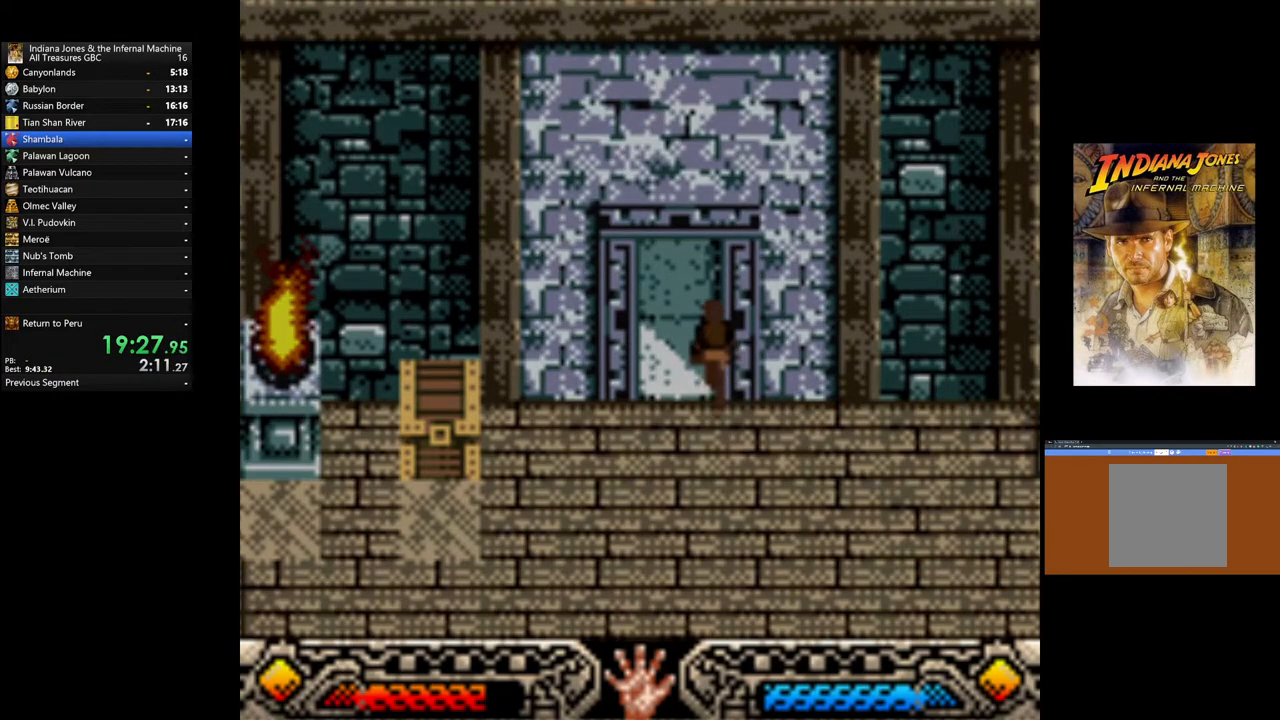
{"buttons": [], "left_stick": "up", "right_stick": "center", "events": [[317, "left_stick", "up"]]}
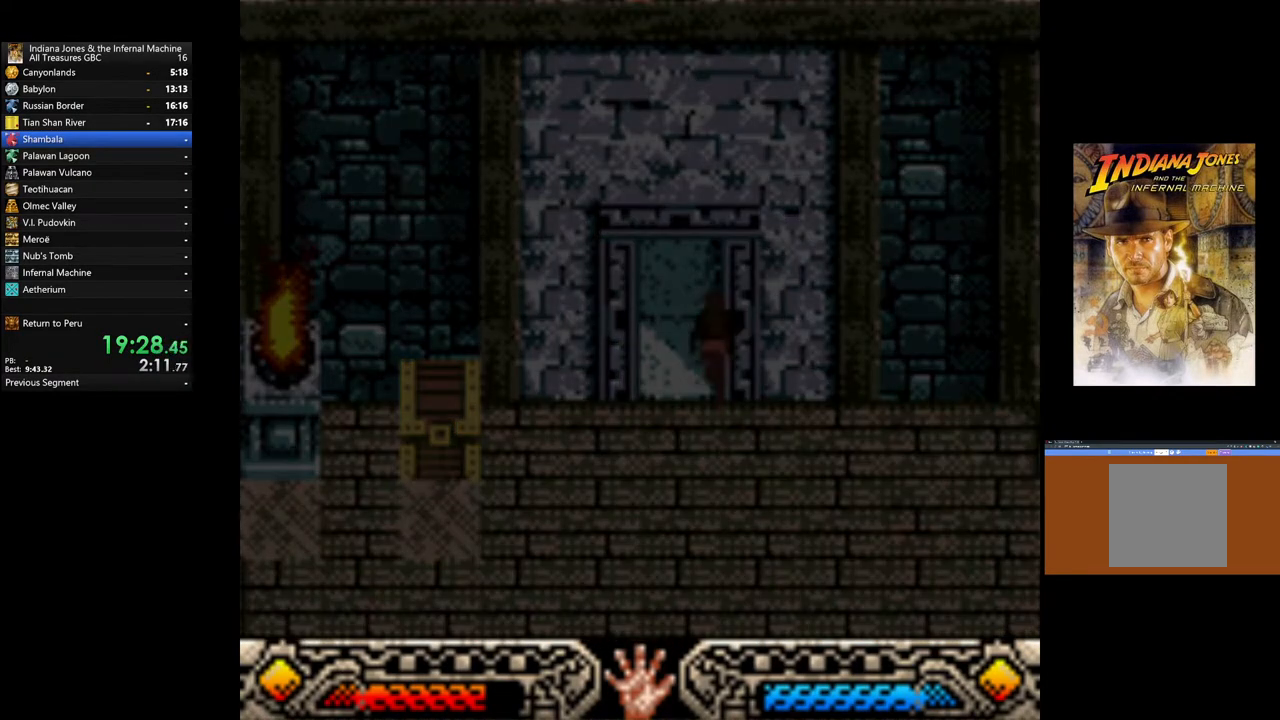
{"buttons": [], "left_stick": "up", "right_stick": "center", "events": []}
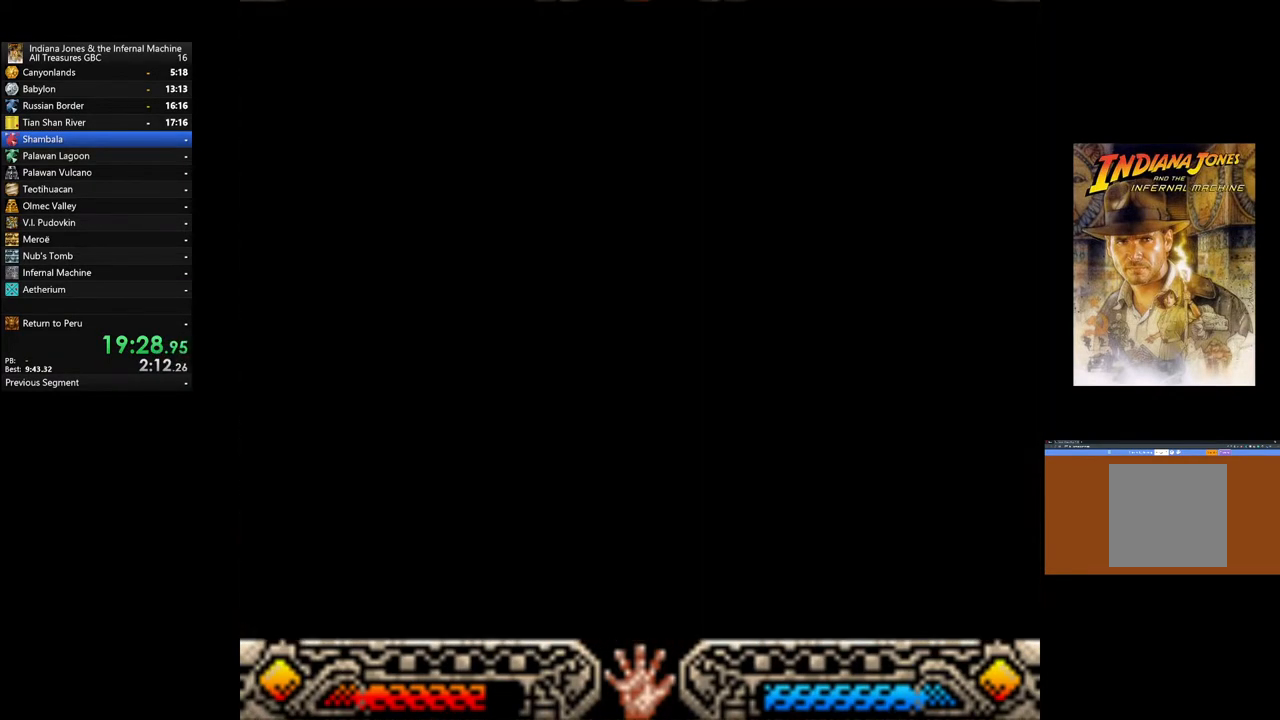
{"buttons": [], "left_stick": "up-right", "right_stick": "center", "events": [[467, "left_stick", "up-right"]]}
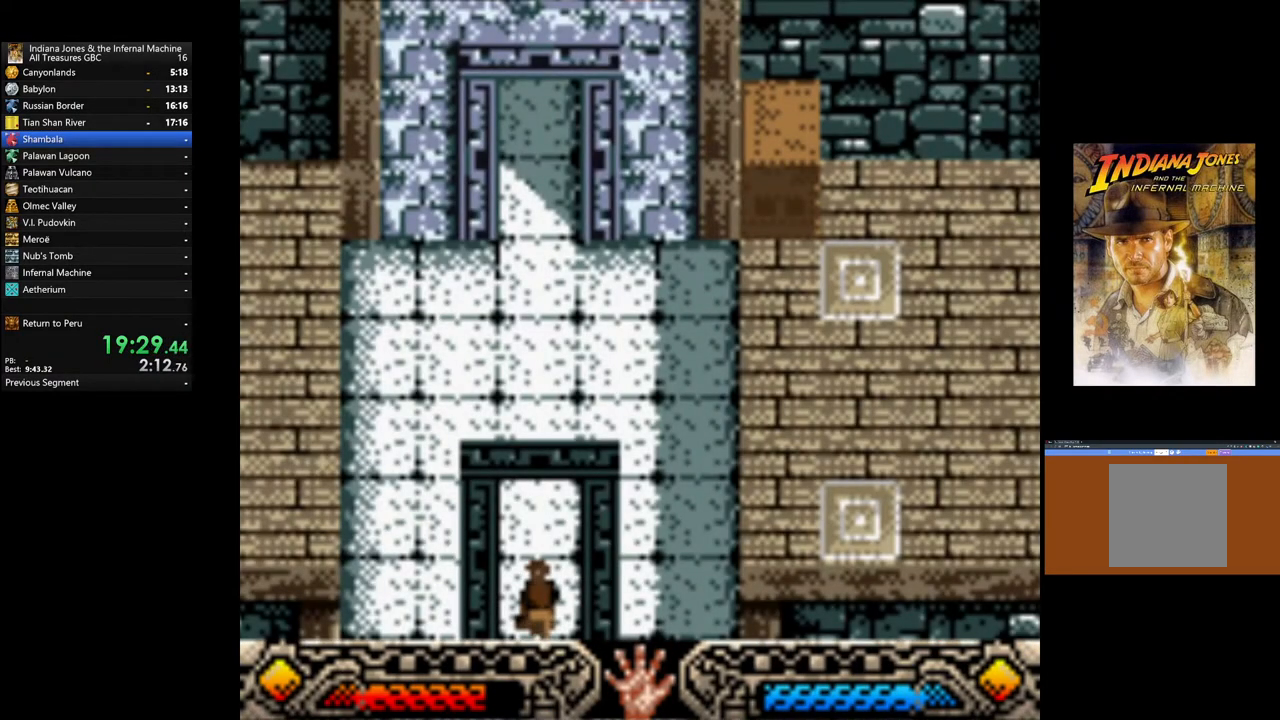
{"buttons": [], "left_stick": "up-right", "right_stick": "center", "events": []}
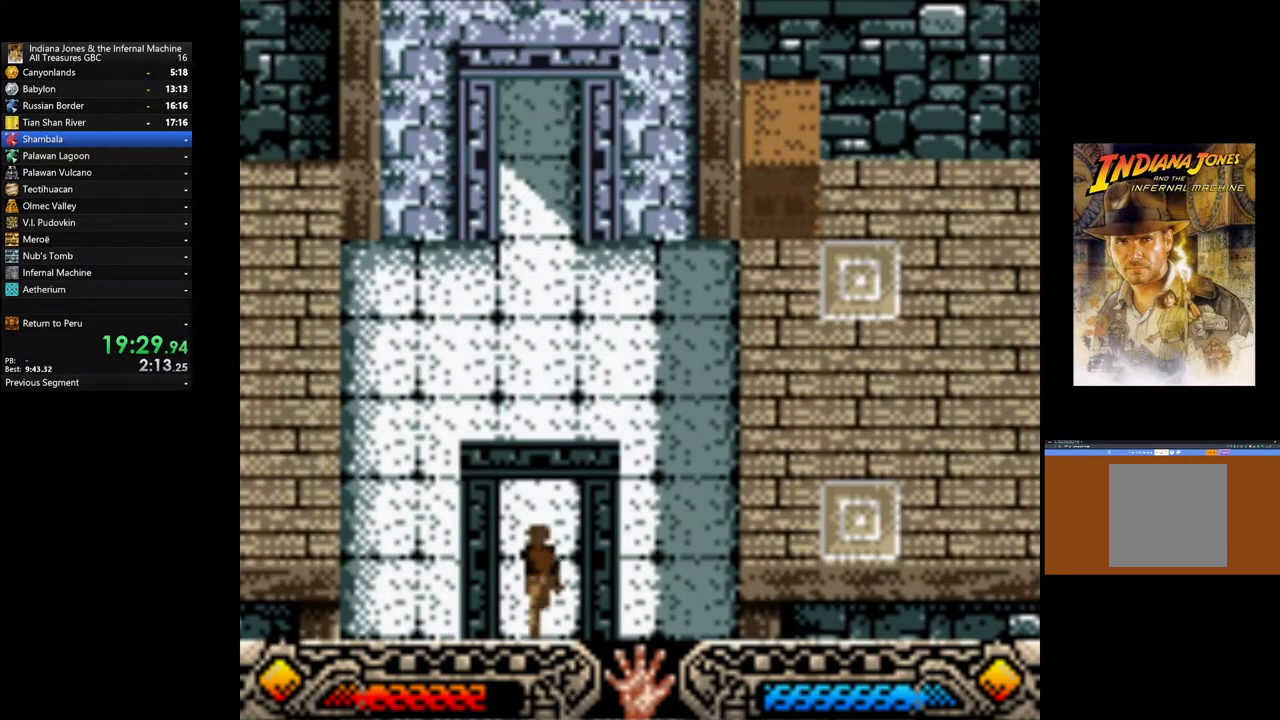
{"buttons": [], "left_stick": "up-right", "right_stick": "center", "events": []}
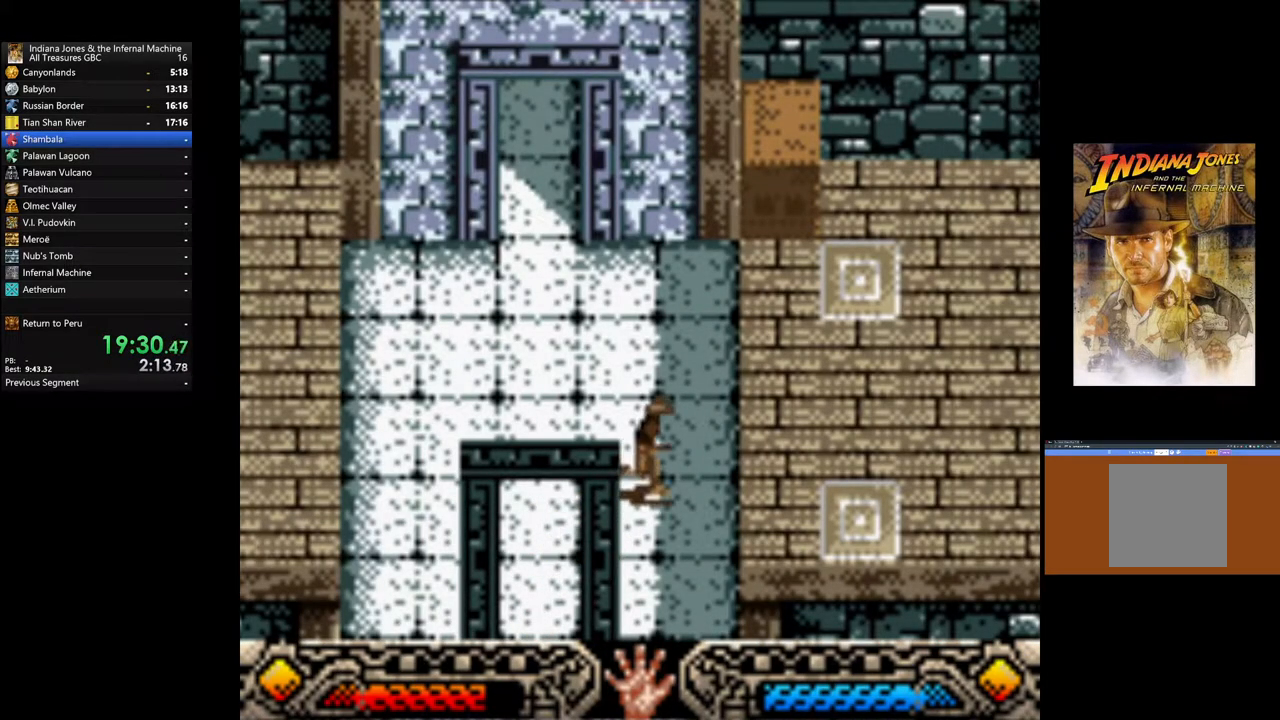
{"buttons": [], "left_stick": "up-right", "right_stick": "center", "events": [[17, "B", "down"], [250, "B", "up"]]}
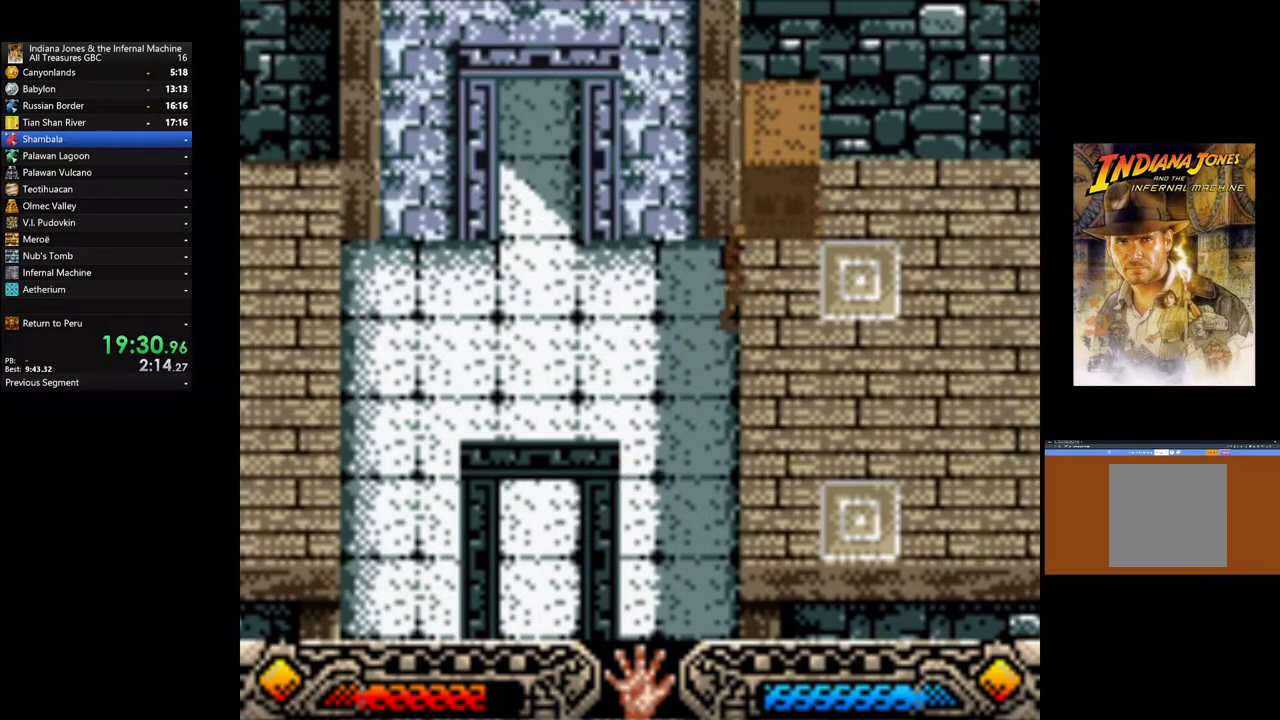
{"buttons": ["A"], "left_stick": "up", "right_stick": "center", "events": [[217, "left_stick", "up"], [350, "A", "down"]]}
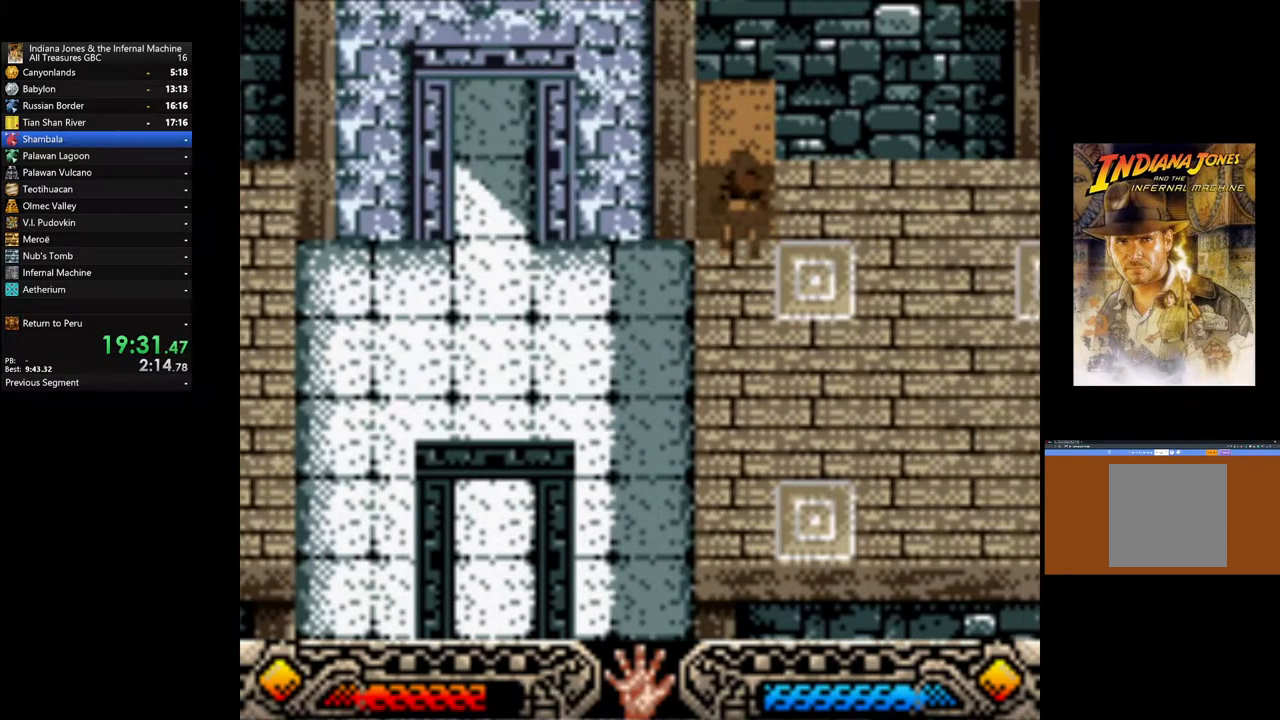
{"buttons": ["A"], "left_stick": "down", "right_stick": "center", "events": [[133, "left_stick", "down-left"], [267, "left_stick", "down"]]}
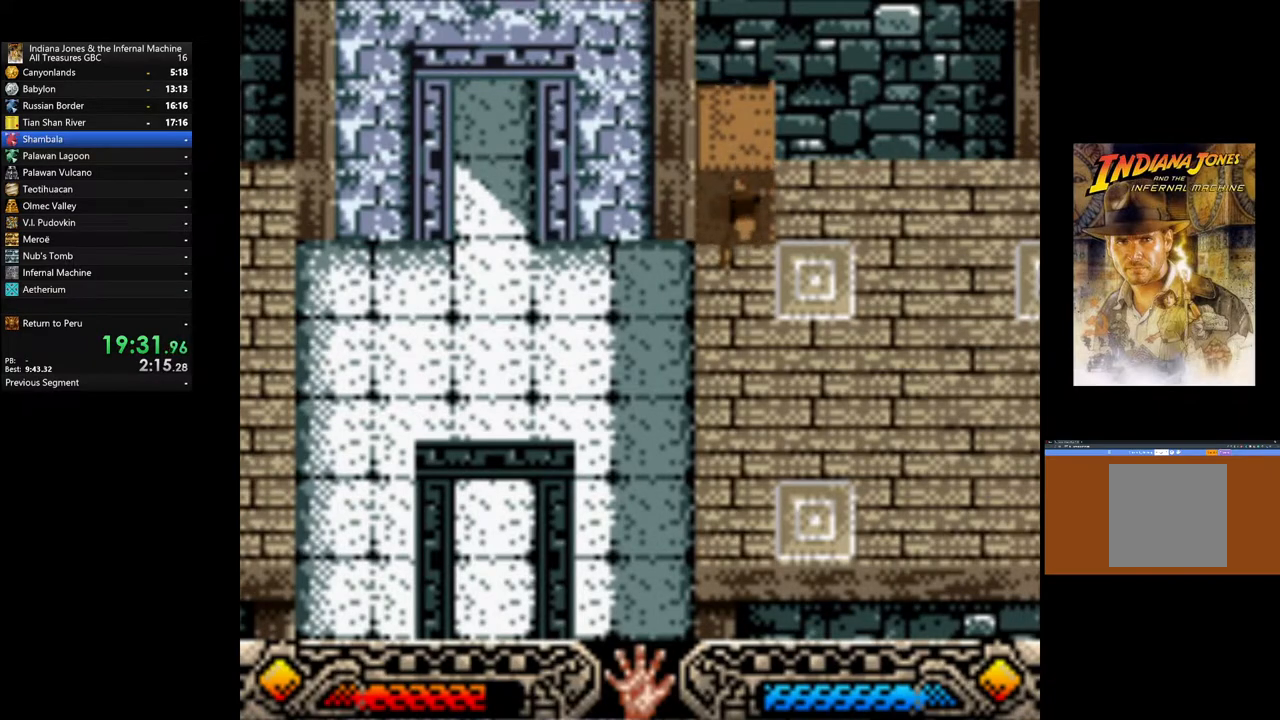
{"buttons": ["A"], "left_stick": "down", "right_stick": "center", "events": []}
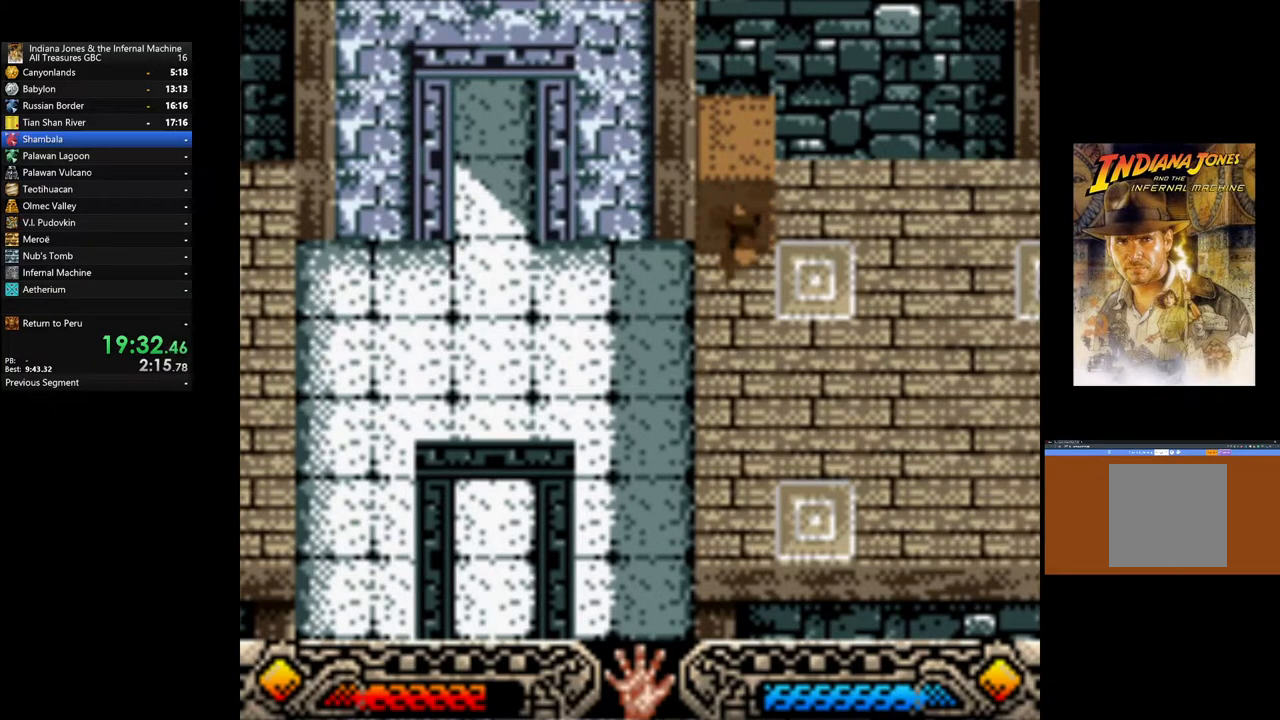
{"buttons": ["A"], "left_stick": "down", "right_stick": "center", "events": []}
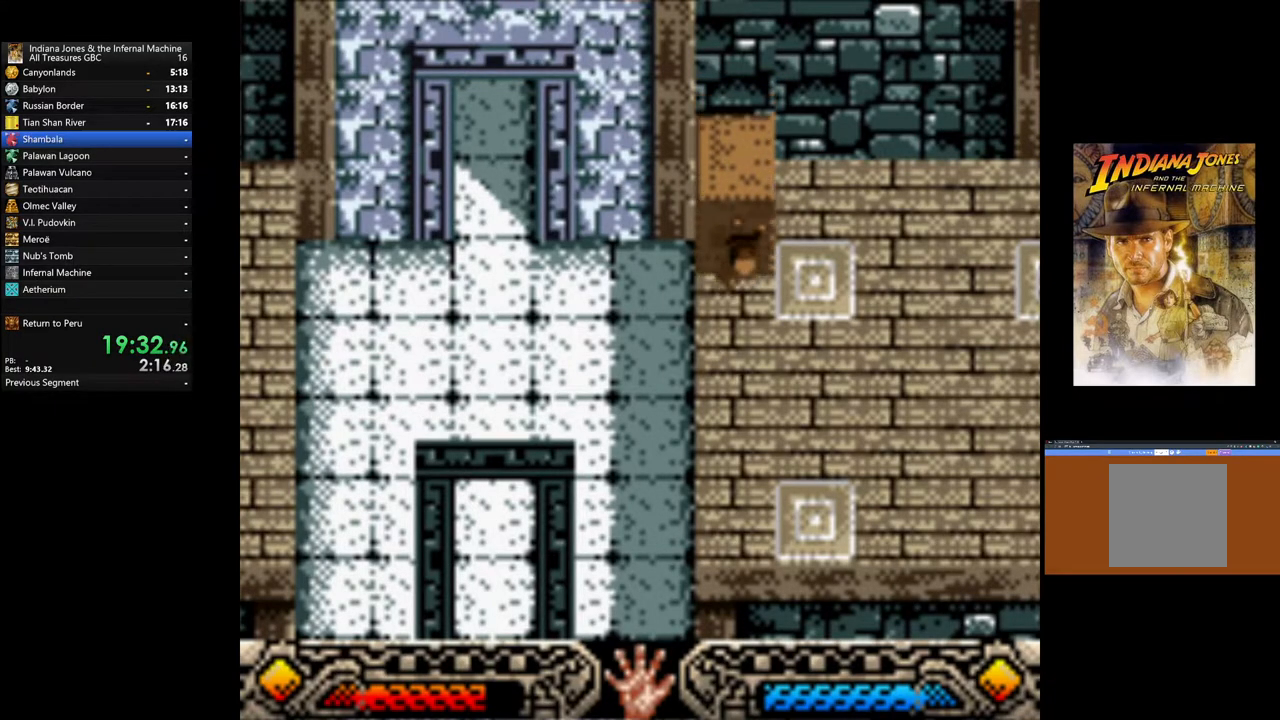
{"buttons": [], "left_stick": "down-right", "right_stick": "center", "events": [[33, "left_stick", "down-right"], [233, "A", "up"]]}
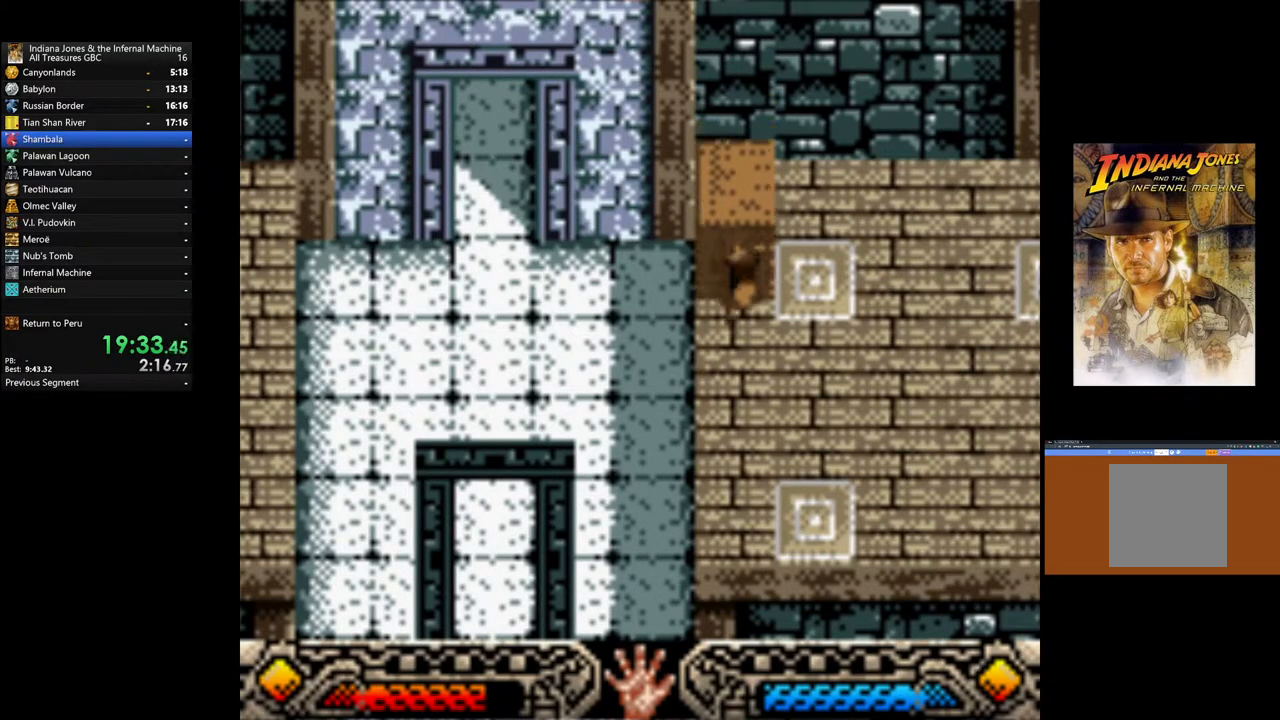
{"buttons": [], "left_stick": "up-right", "right_stick": "center", "events": [[67, "left_stick", "right"], [500, "left_stick", "up-right"]]}
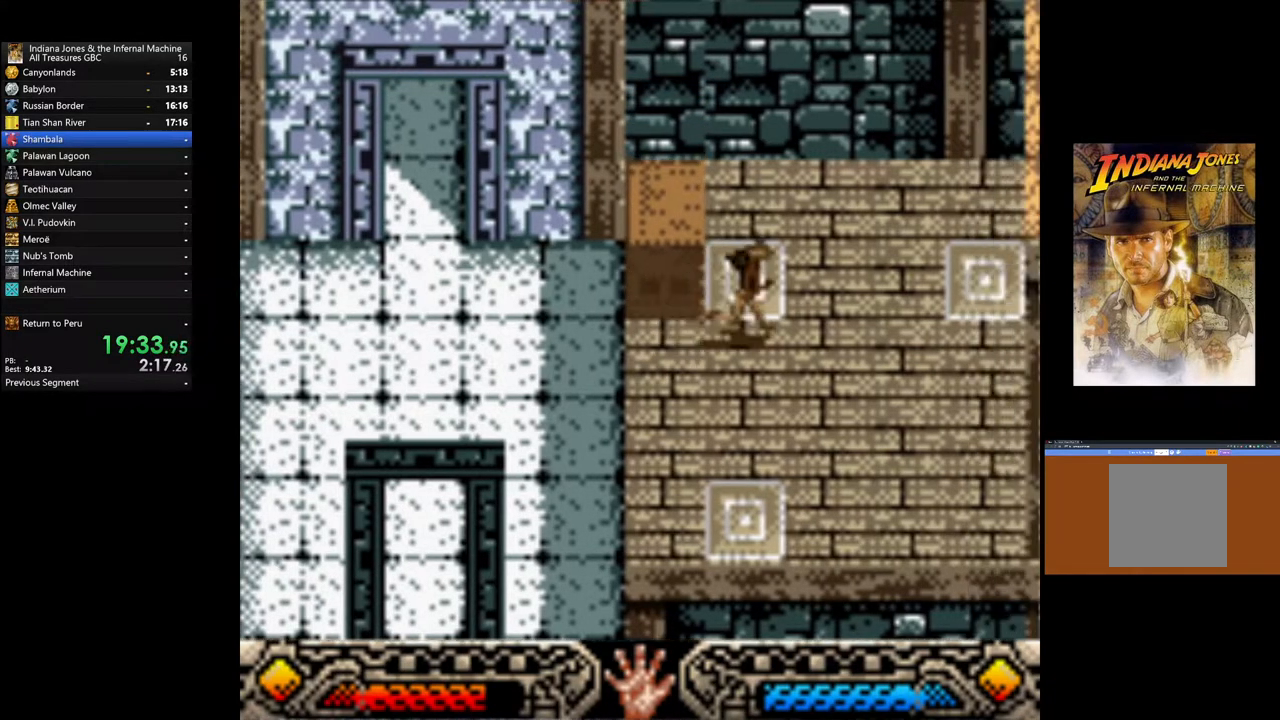
{"buttons": ["A"], "left_stick": "center", "right_stick": "center", "events": [[17, "left_stick", "right"], [50, "left_stick", "up-left"], [300, "A", "down"], [317, "left_stick", "center"]]}
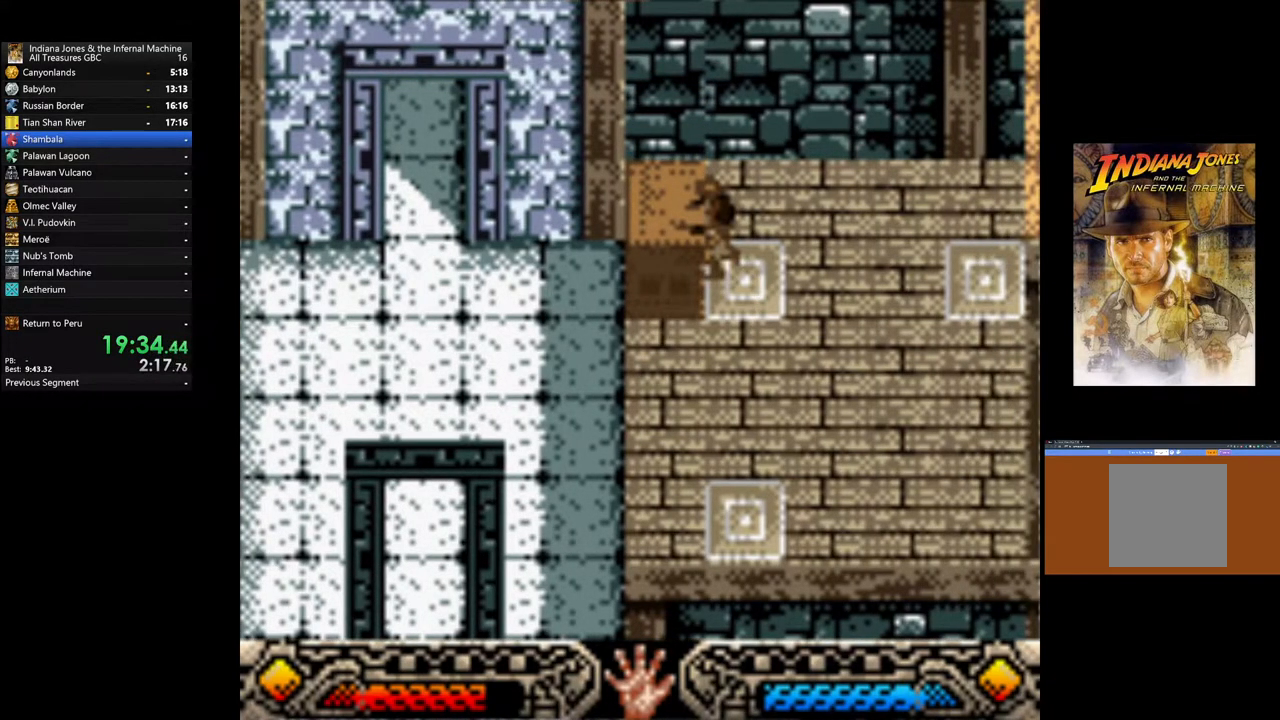
{"buttons": ["A"], "left_stick": "right", "right_stick": "center", "events": [[33, "left_stick", "right"]]}
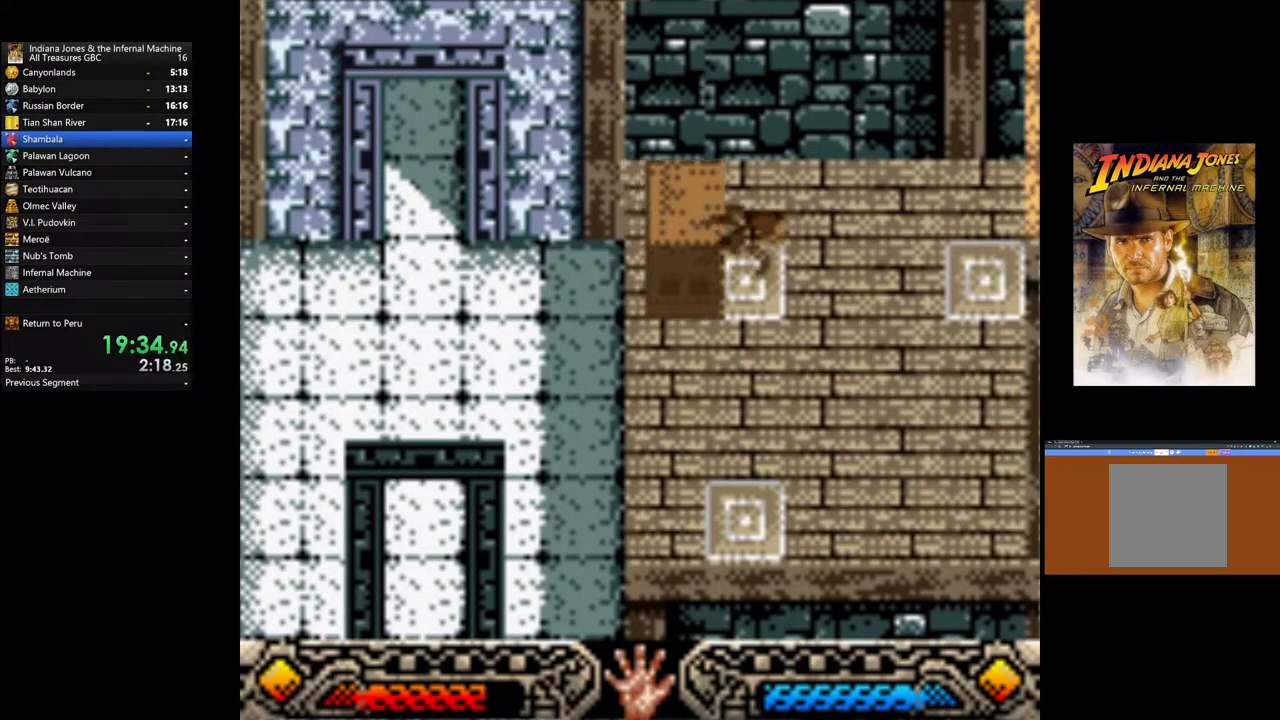
{"buttons": ["A"], "left_stick": "right", "right_stick": "center", "events": []}
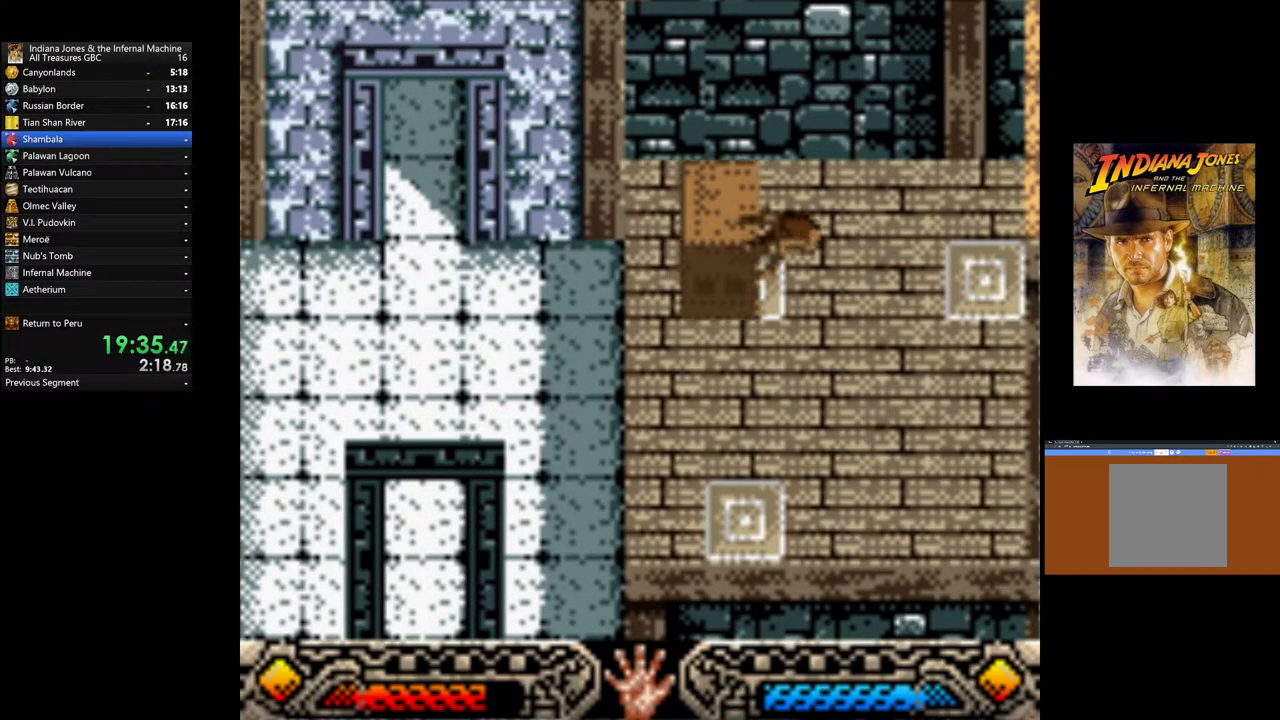
{"buttons": ["A"], "left_stick": "right", "right_stick": "center", "events": []}
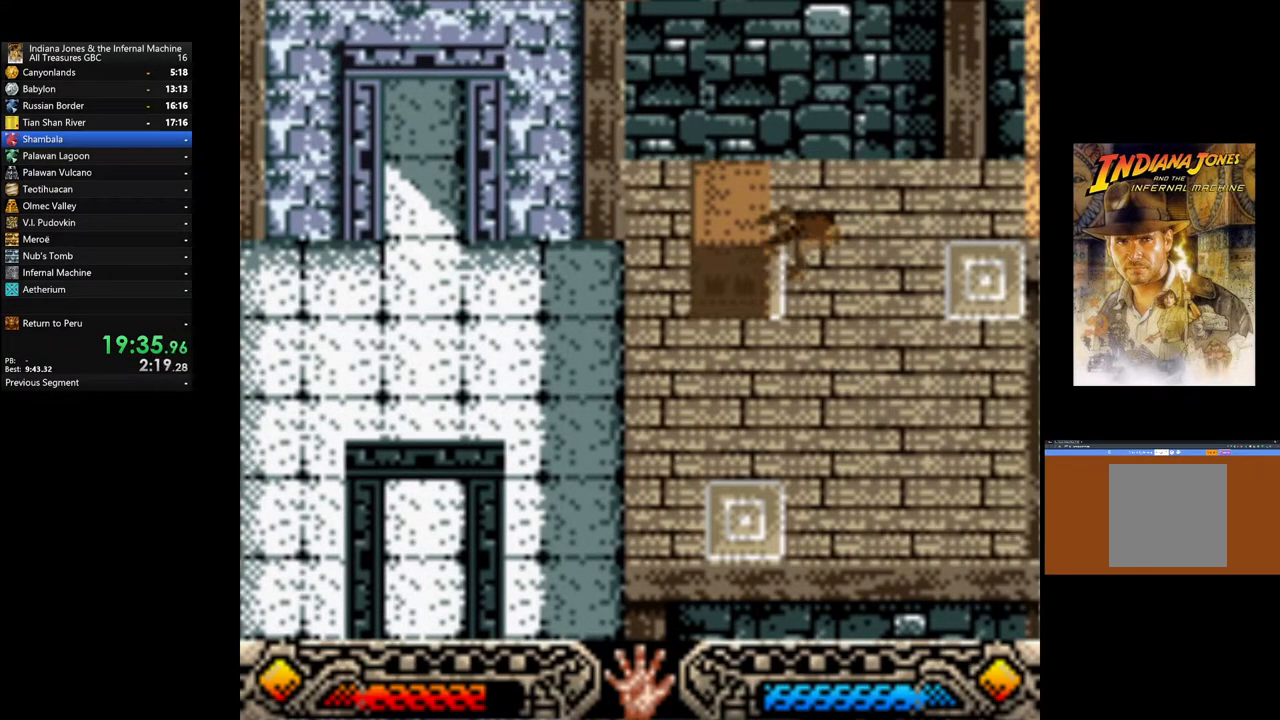
{"buttons": ["A"], "left_stick": "right", "right_stick": "center", "events": []}
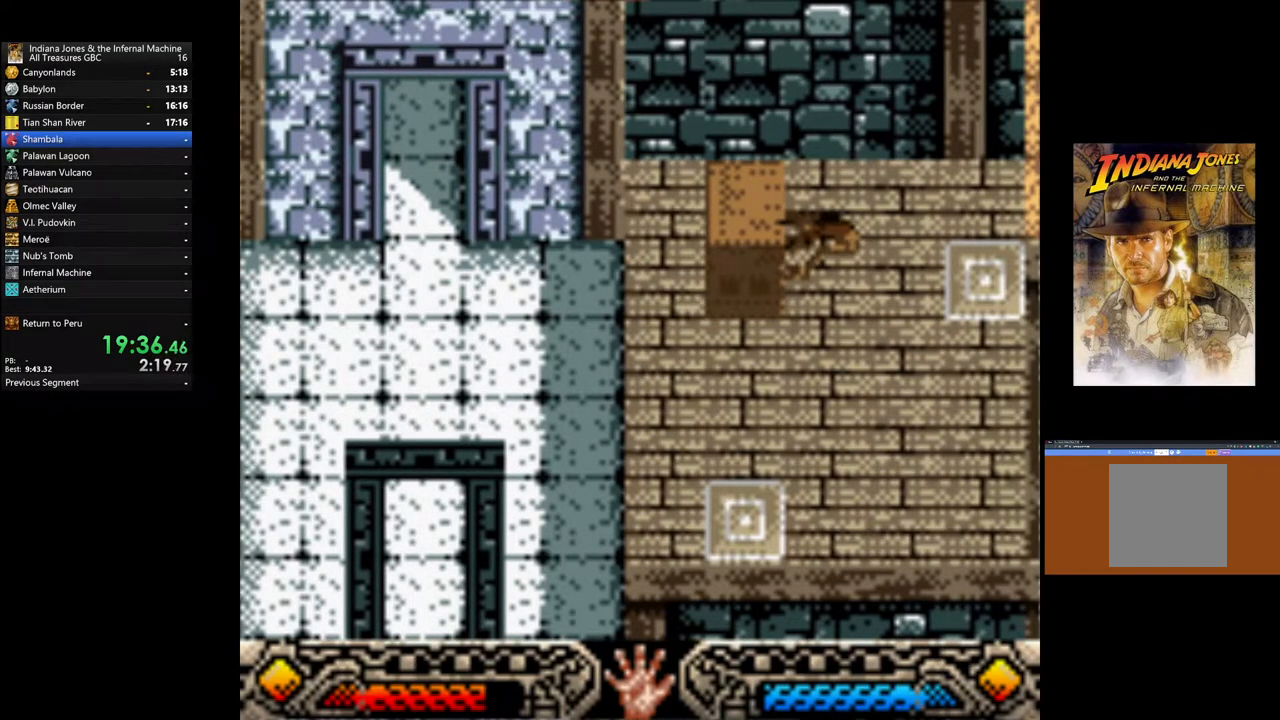
{"buttons": ["A"], "left_stick": "right", "right_stick": "center", "events": []}
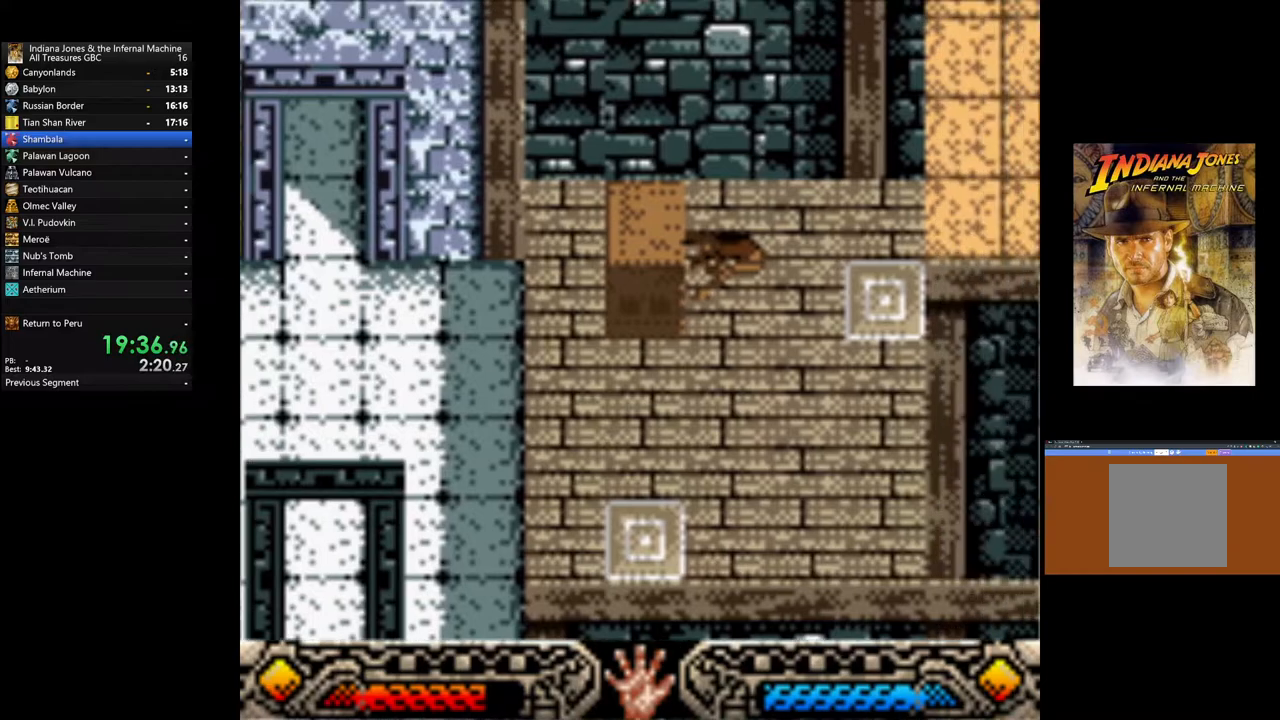
{"buttons": ["A"], "left_stick": "right", "right_stick": "center", "events": []}
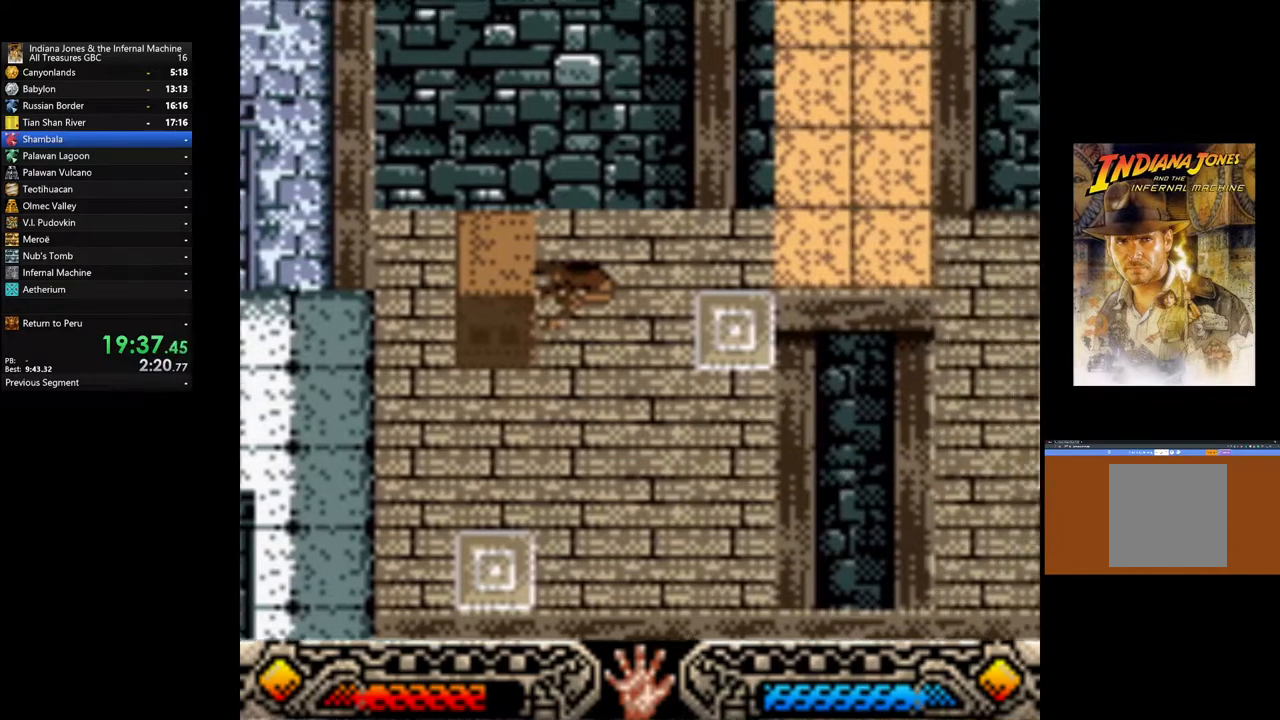
{"buttons": ["A"], "left_stick": "right", "right_stick": "center", "events": []}
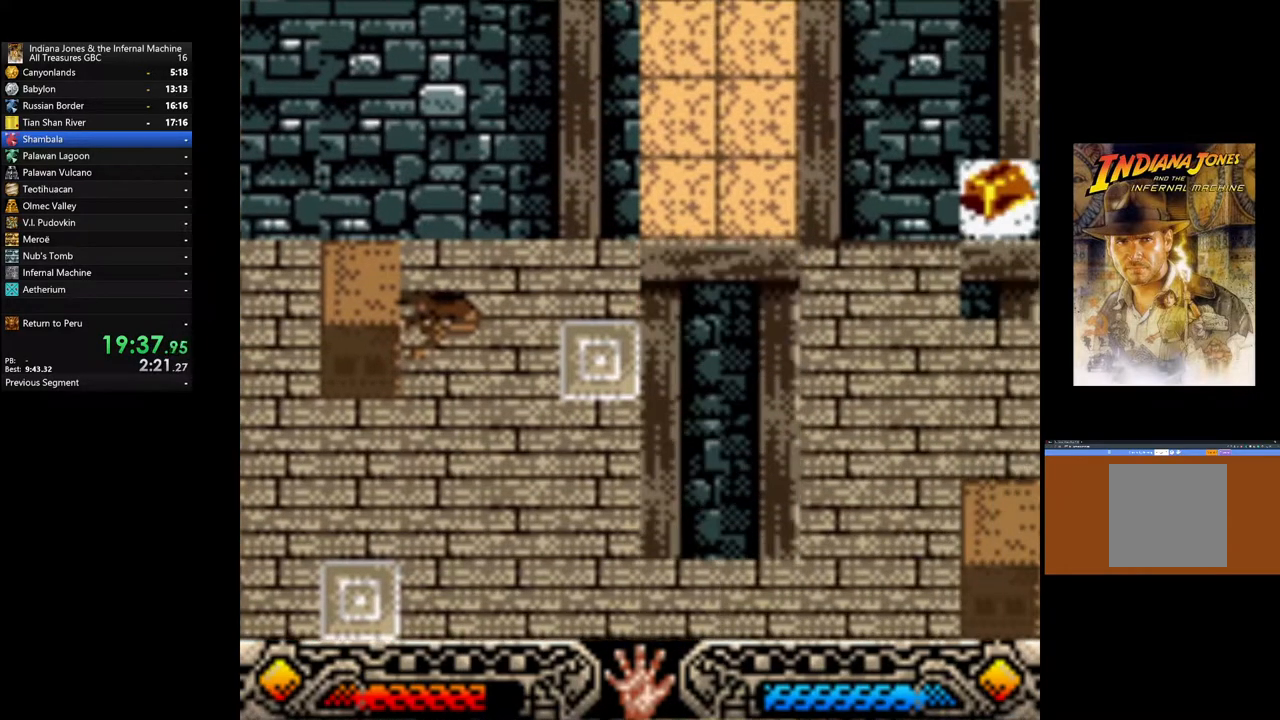
{"buttons": ["A"], "left_stick": "right", "right_stick": "center", "events": []}
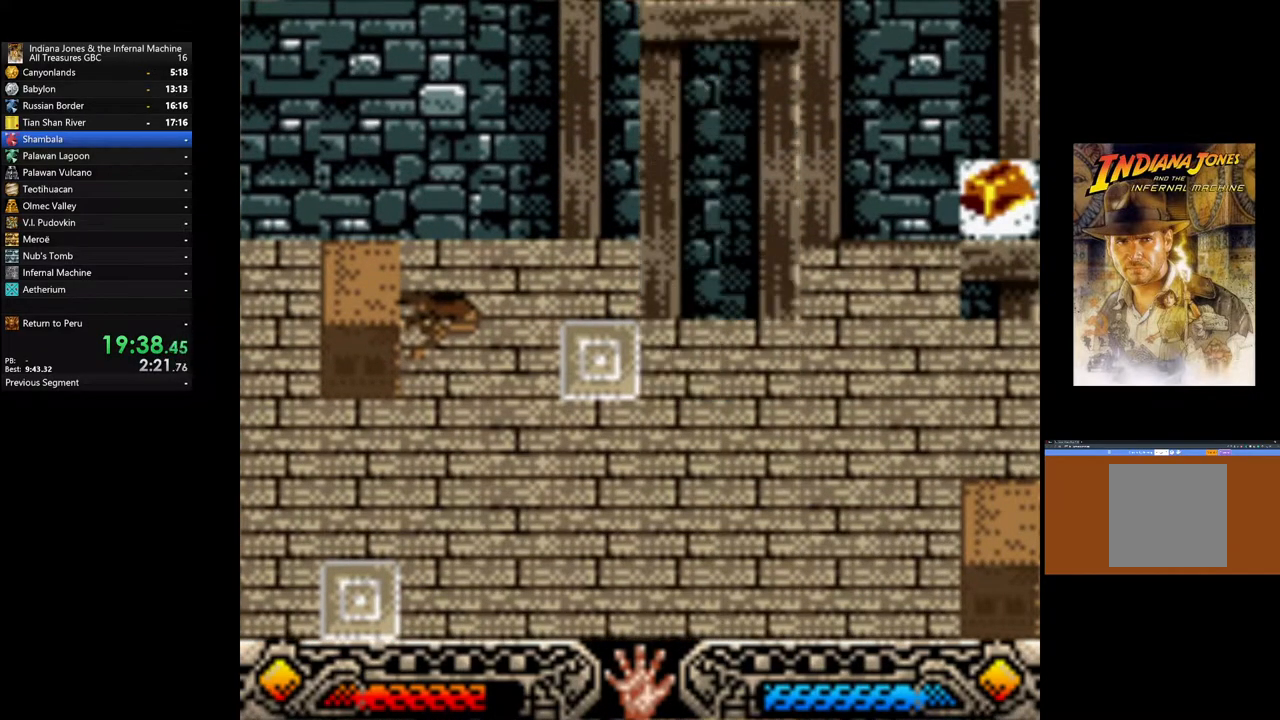
{"buttons": ["A"], "left_stick": "right", "right_stick": "center", "events": []}
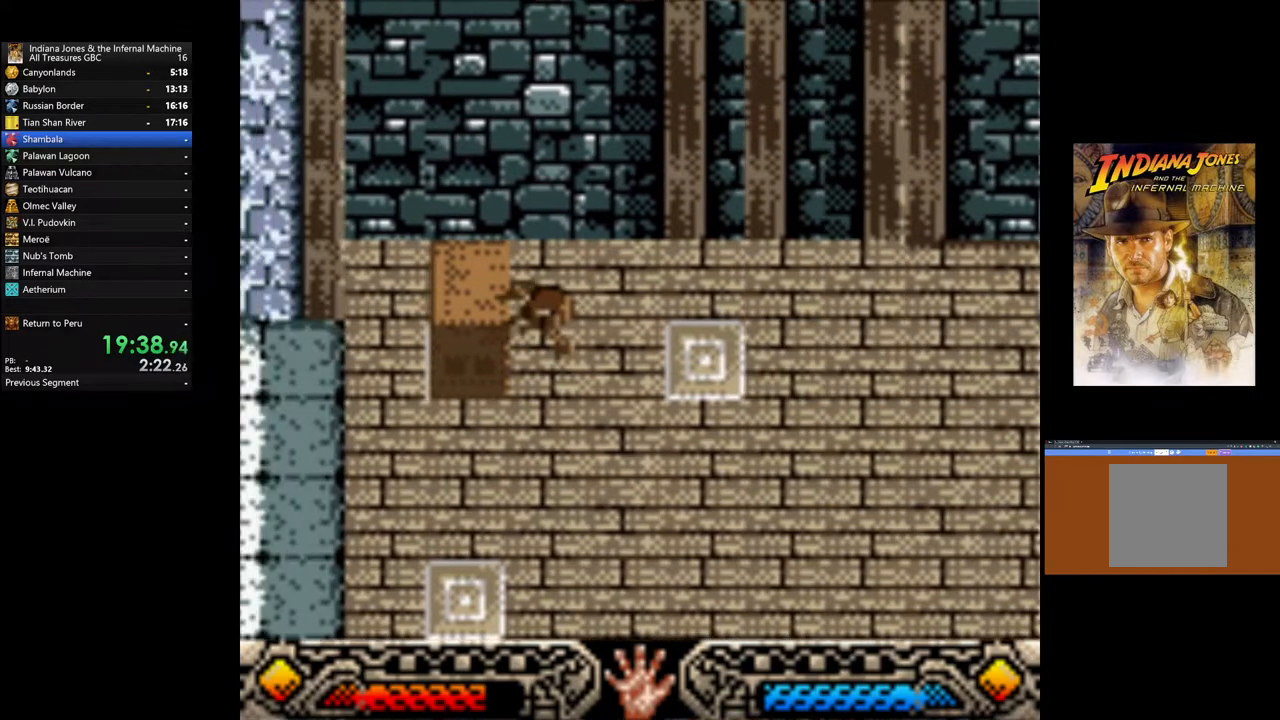
{"buttons": ["A"], "left_stick": "right", "right_stick": "center", "events": []}
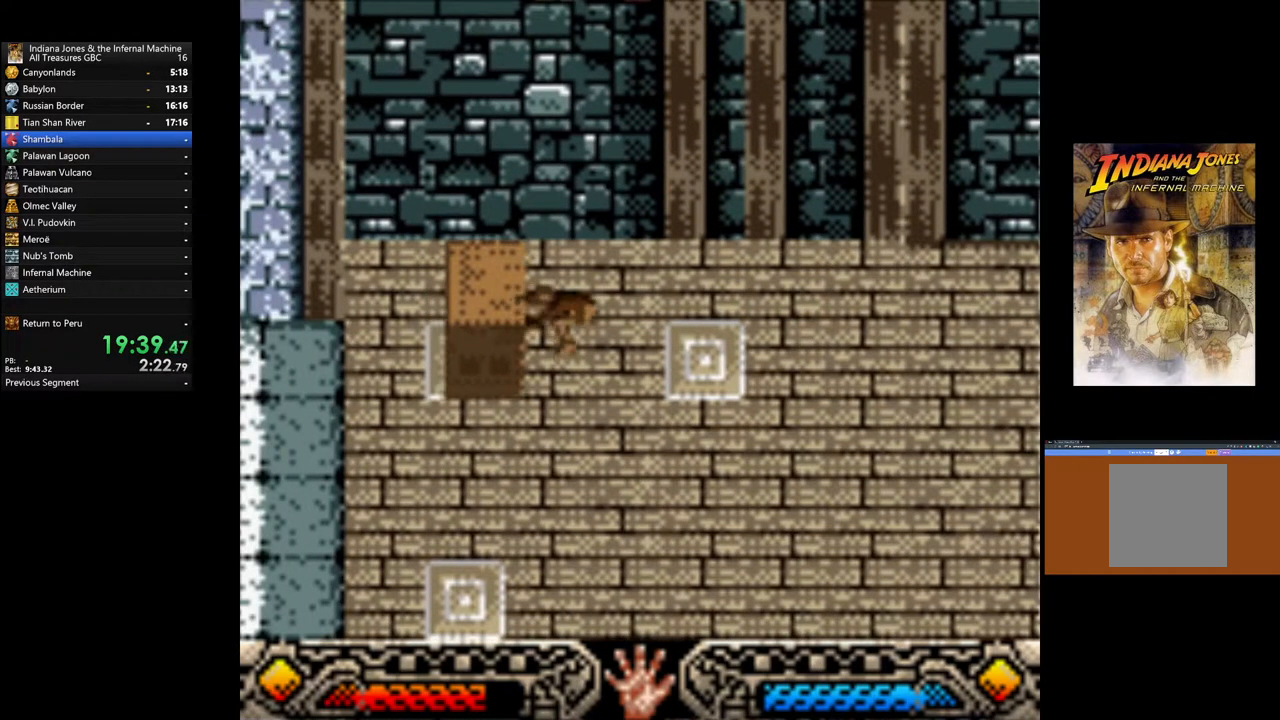
{"buttons": ["A"], "left_stick": "right", "right_stick": "center", "events": []}
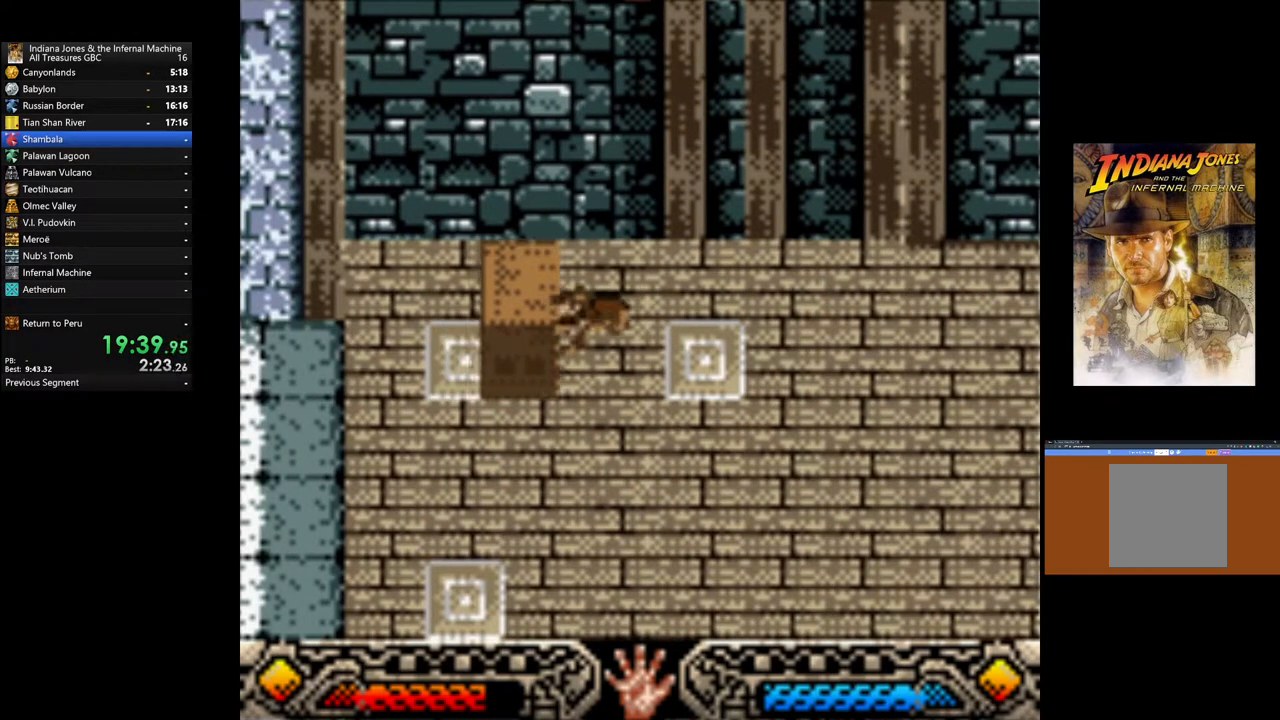
{"buttons": ["A"], "left_stick": "right", "right_stick": "center", "events": []}